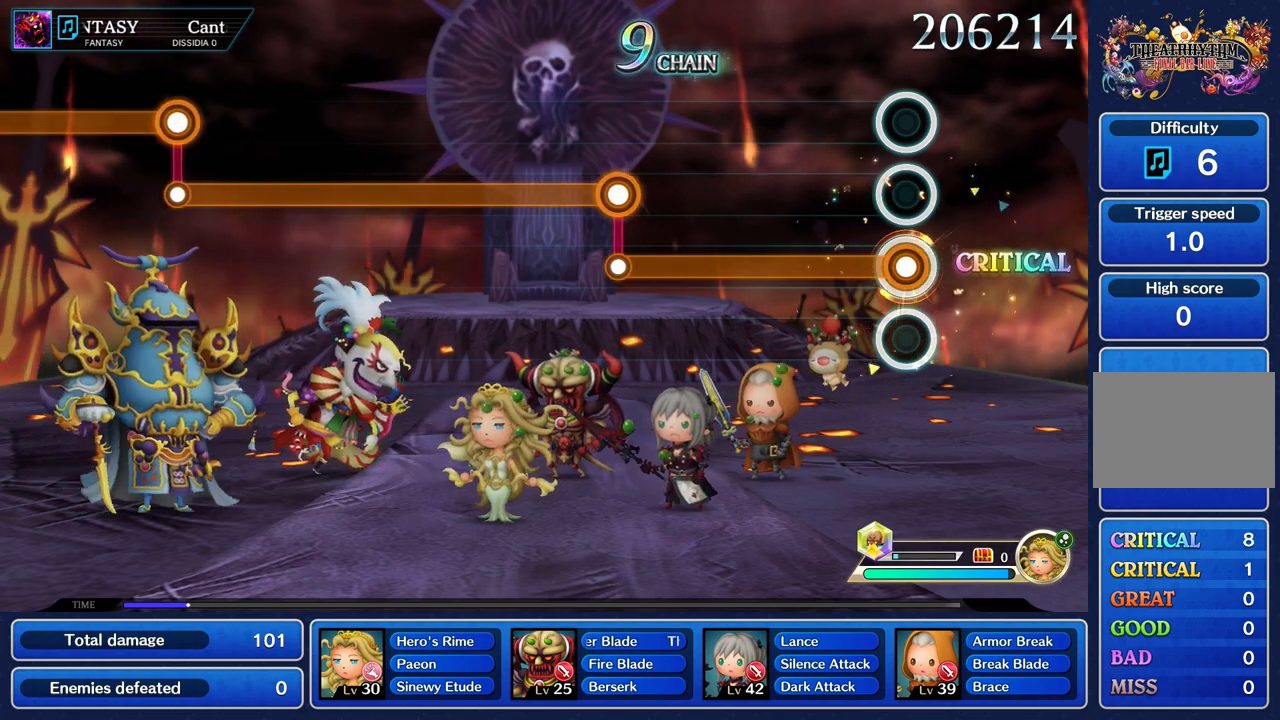
Gameplay with a controller (PlayStation layout); each line is a JSON object with the inputs held at the frame after it. "events" lists button and stick changes between this image and that frame as [ms after this image, input, new state], when the widget could be followed in between. Not read: CIRCLE L3 R2 R3 SQUARE.
{"buttons": ["R1"], "left_stick": "center", "right_stick": "center", "events": []}
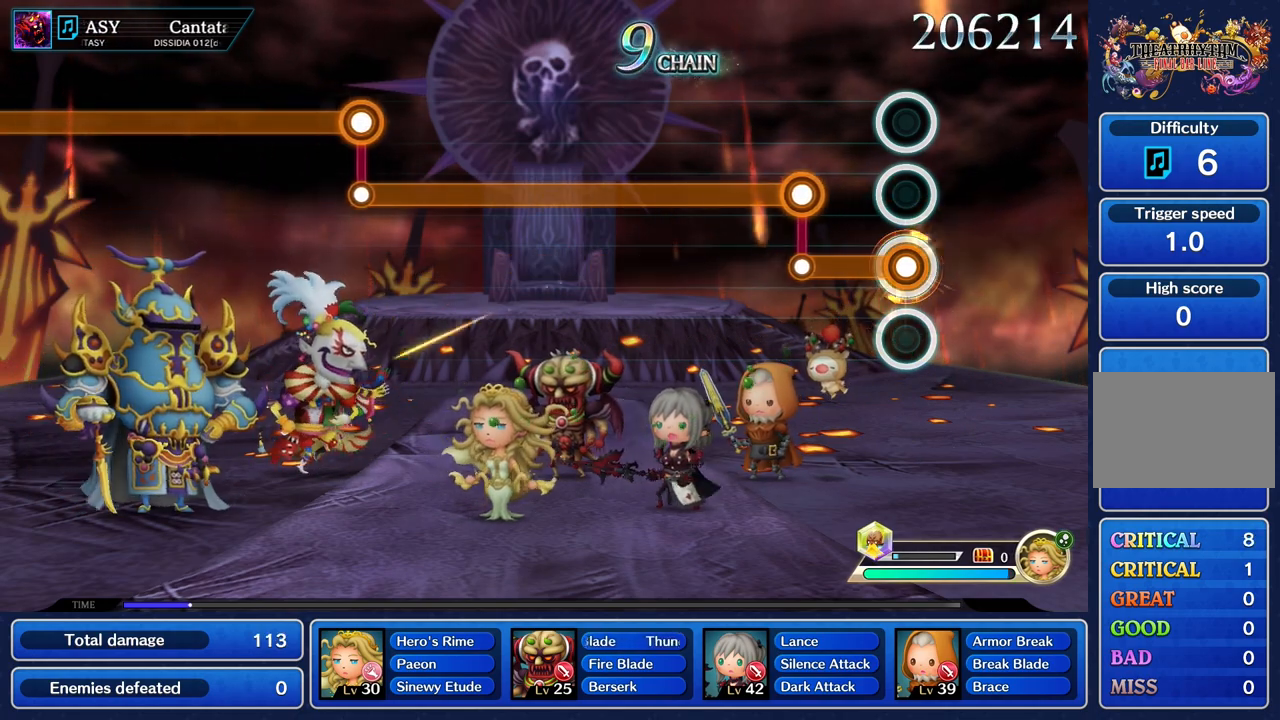
{"buttons": ["L1"], "left_stick": "center", "right_stick": "center", "events": [[267, "L1", "down"], [283, "R1", "up"]]}
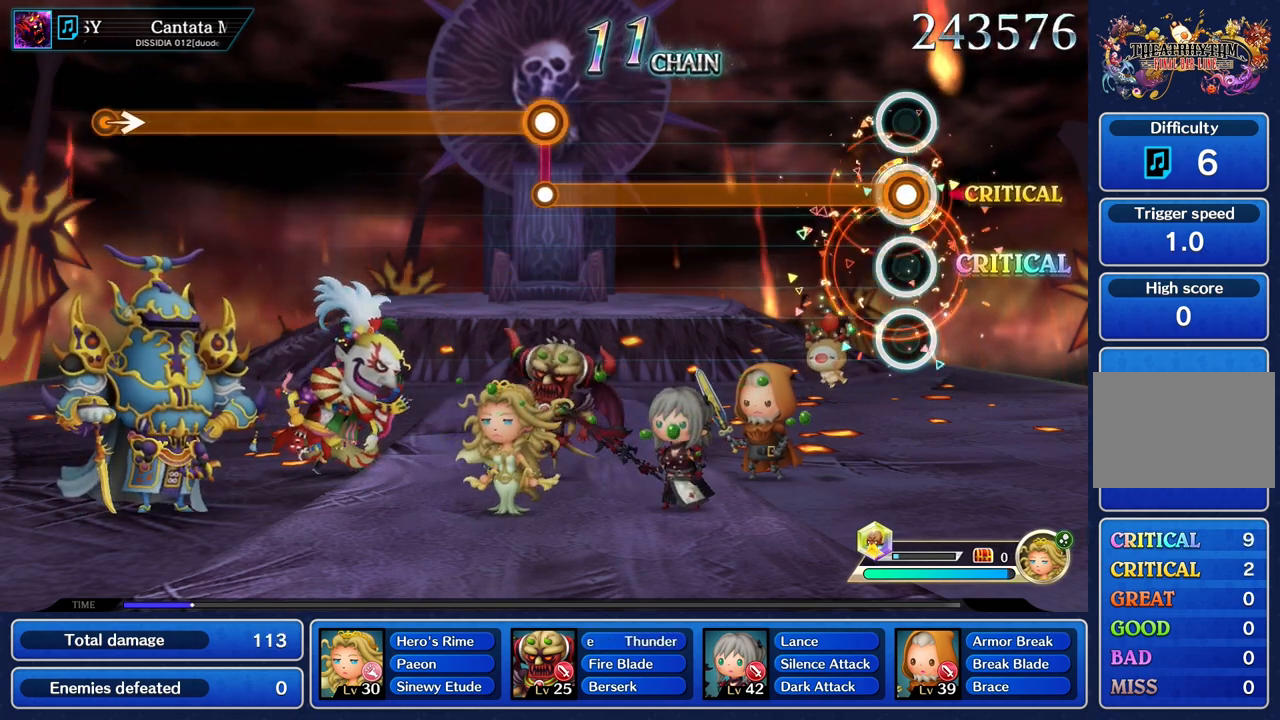
{"buttons": ["L1"], "left_stick": "center", "right_stick": "center", "events": []}
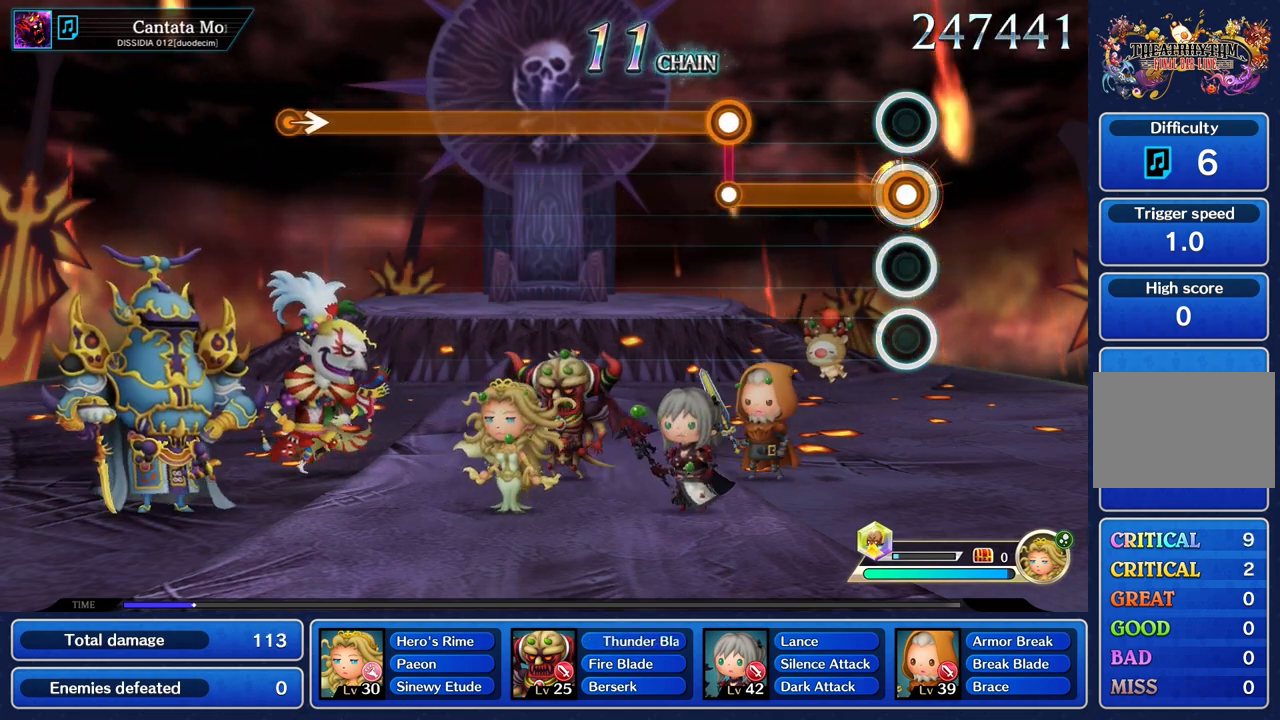
{"buttons": ["R1"], "left_stick": "center", "right_stick": "center", "events": [[484, "L1", "up"], [484, "R1", "down"]]}
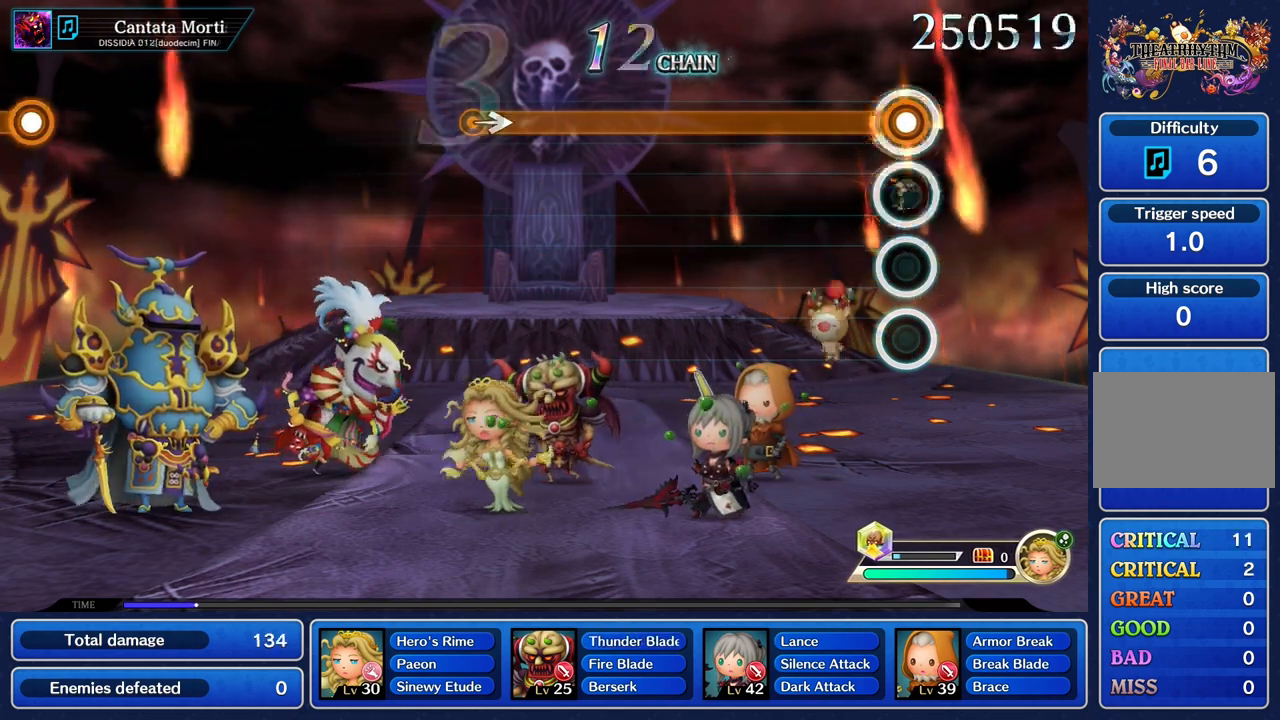
{"buttons": ["R1"], "left_stick": "center", "right_stick": "center", "events": []}
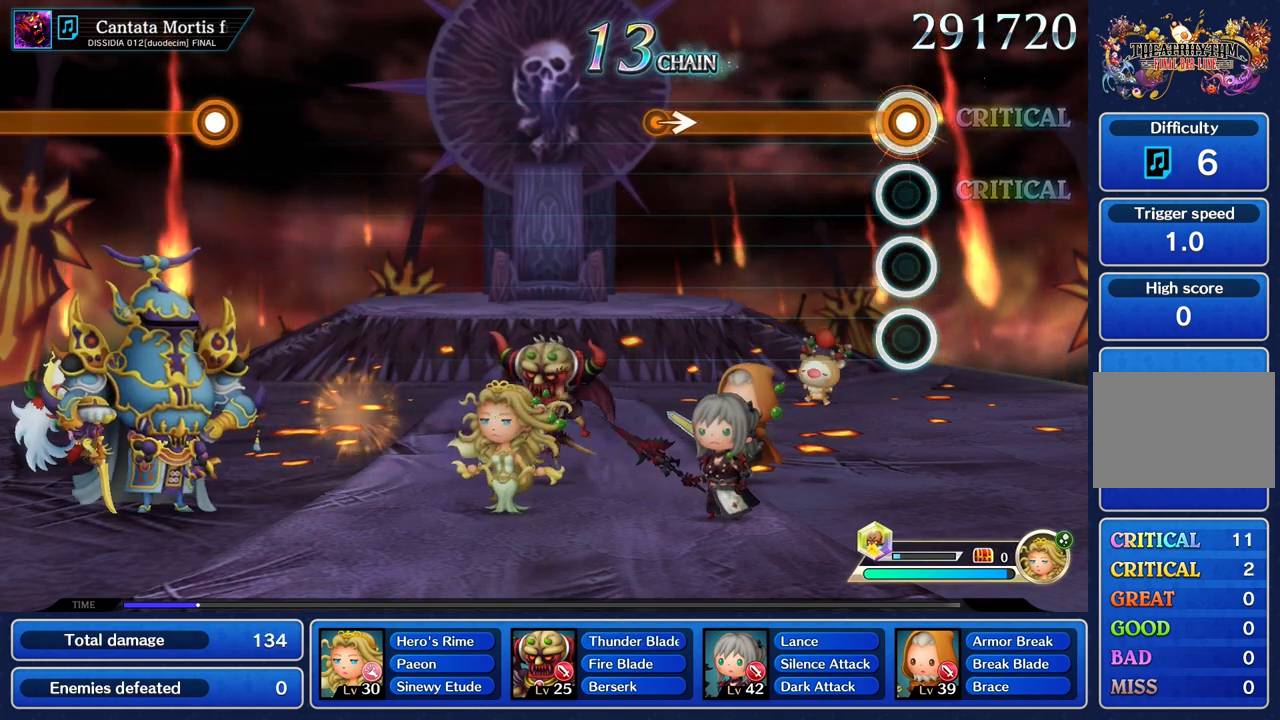
{"buttons": ["R1"], "left_stick": "center", "right_stick": "center", "events": []}
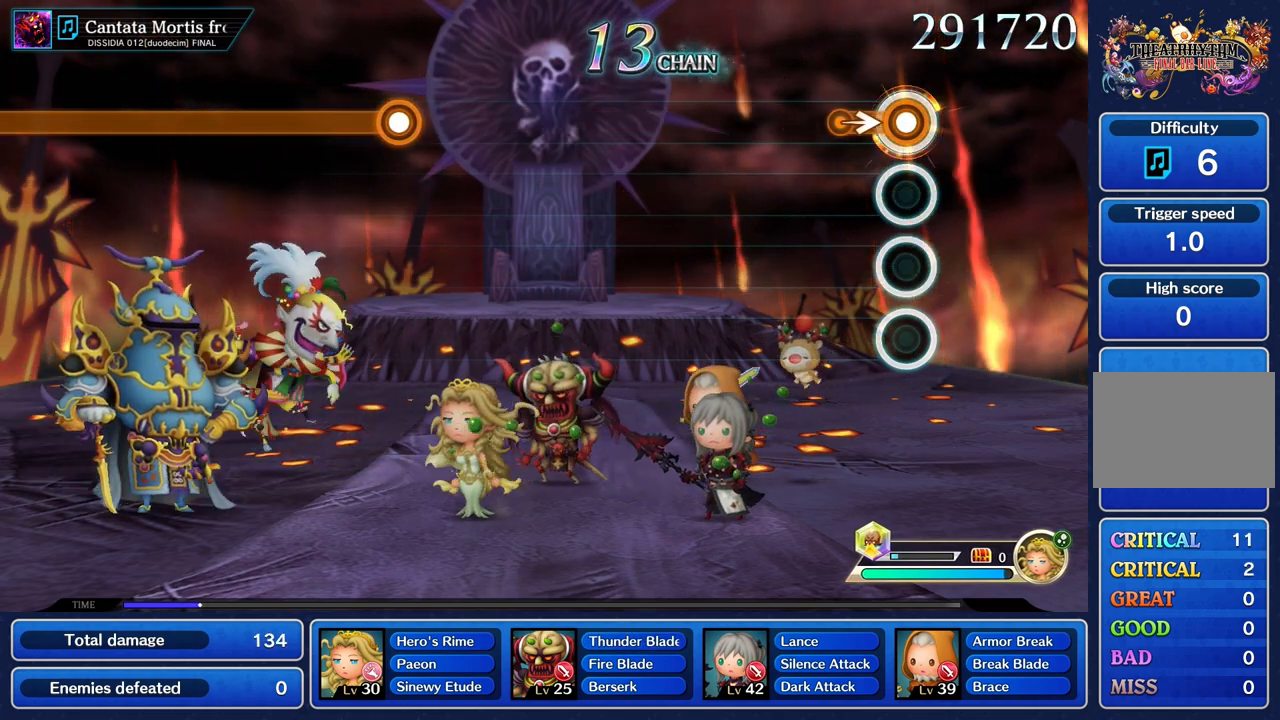
{"buttons": [], "left_stick": "center", "right_stick": "center", "events": [[167, "left_stick", "right"], [301, "left_stick", "center"], [334, "R1", "up"]]}
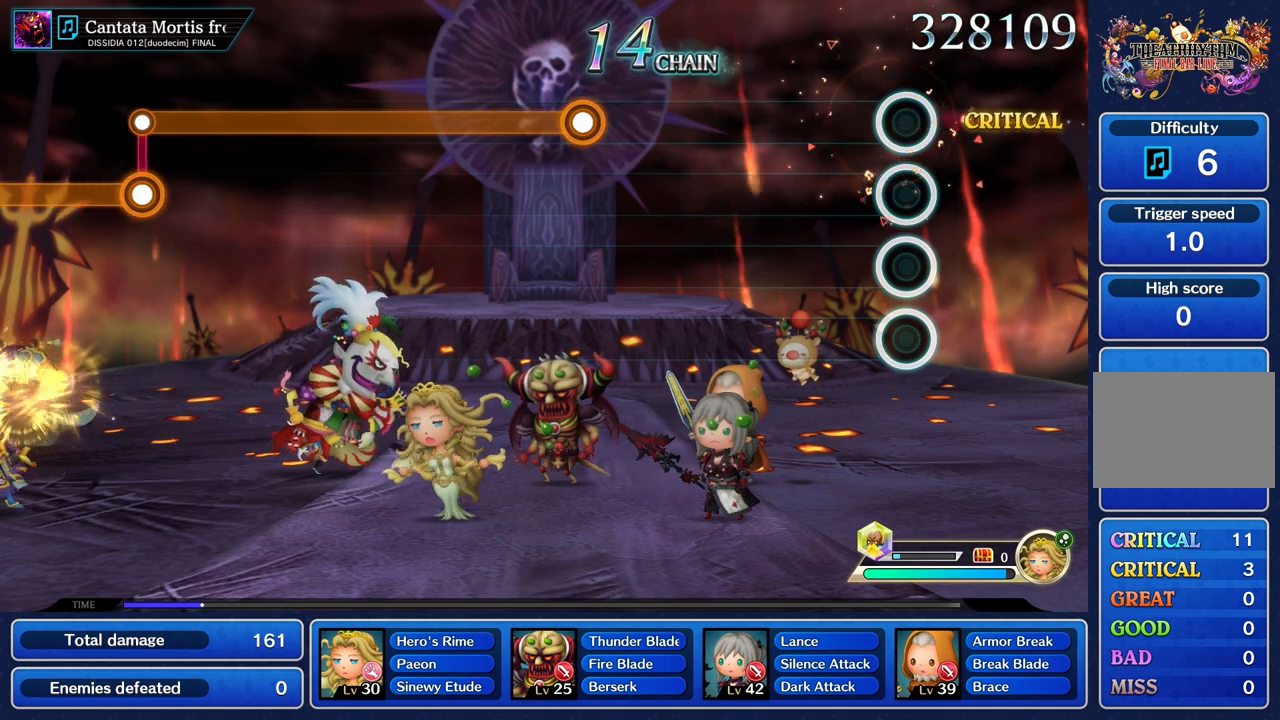
{"buttons": [], "left_stick": "center", "right_stick": "center", "events": []}
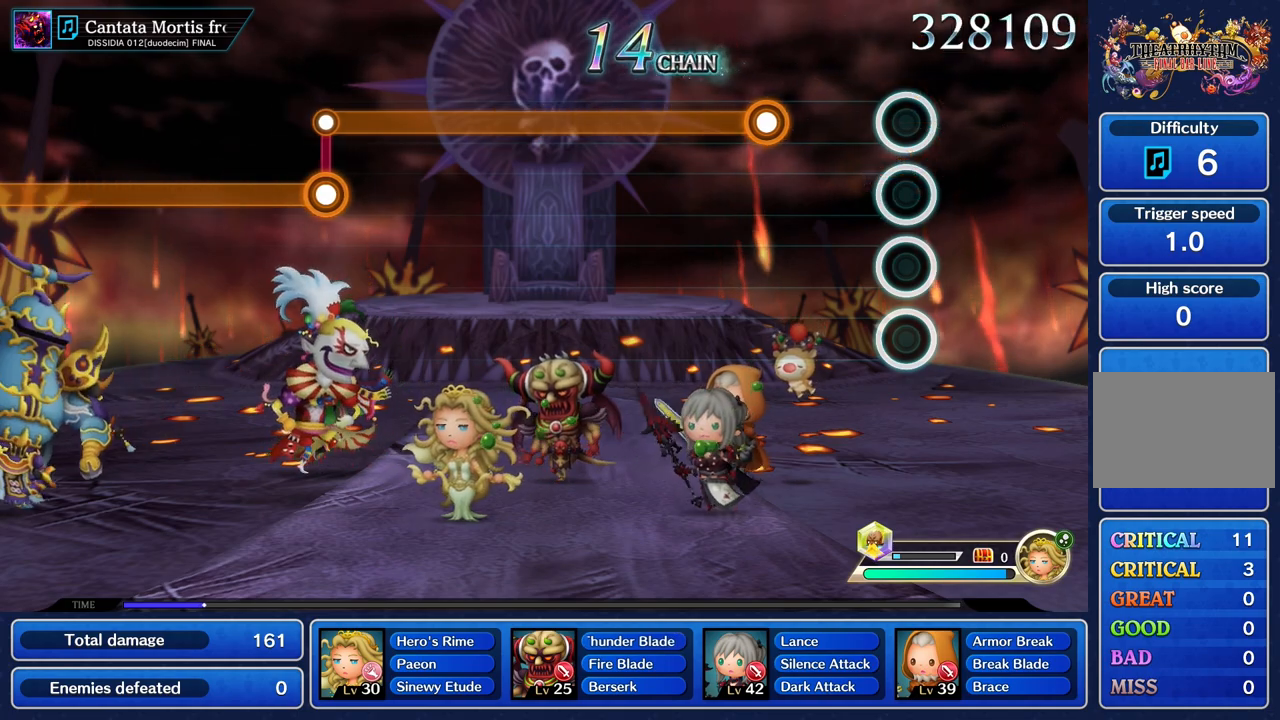
{"buttons": ["R1"], "left_stick": "center", "right_stick": "center", "events": [[401, "R1", "down"]]}
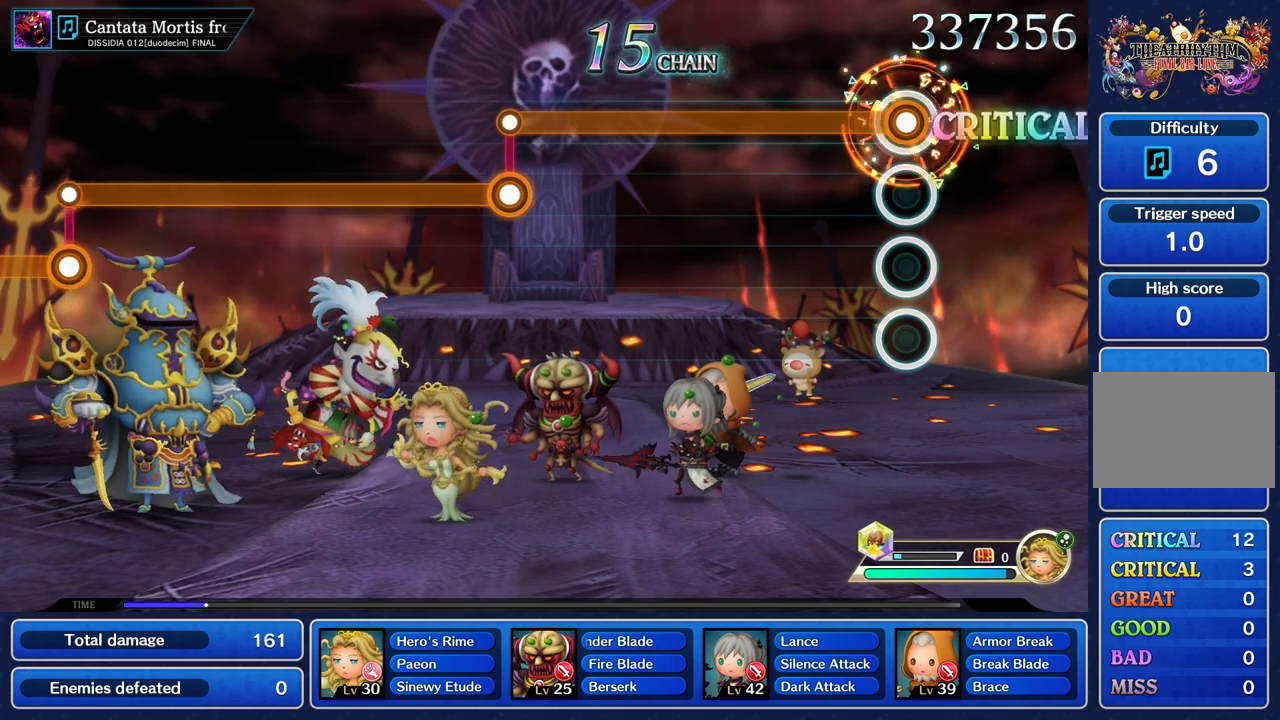
{"buttons": ["R1"], "left_stick": "center", "right_stick": "center", "events": []}
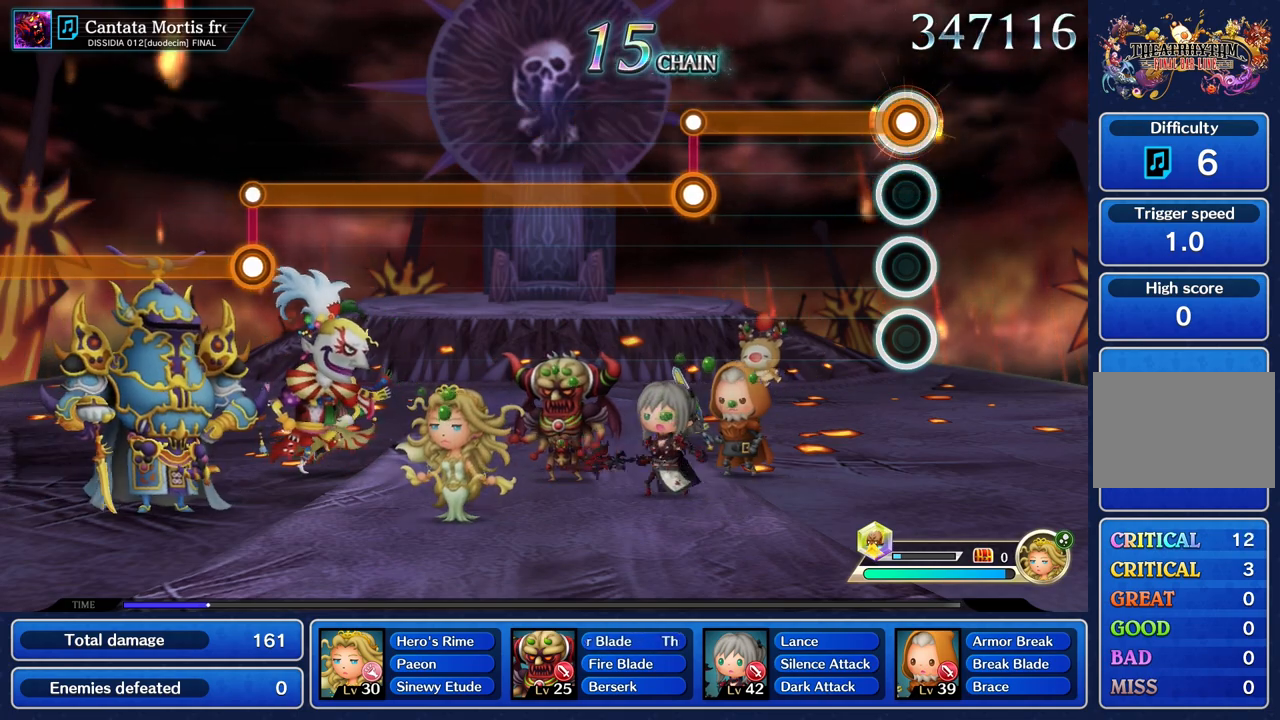
{"buttons": ["R1"], "left_stick": "center", "right_stick": "center", "events": []}
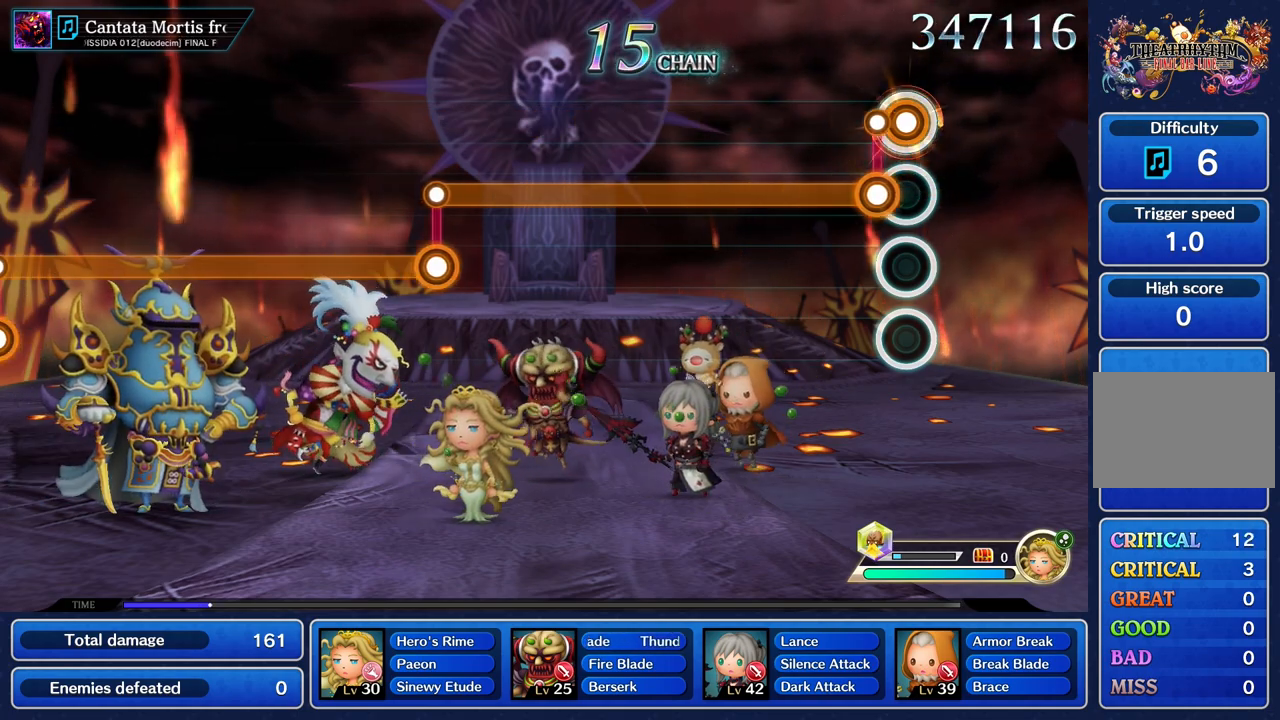
{"buttons": ["L1"], "left_stick": "center", "right_stick": "center", "events": [[83, "L1", "down"], [117, "R1", "up"]]}
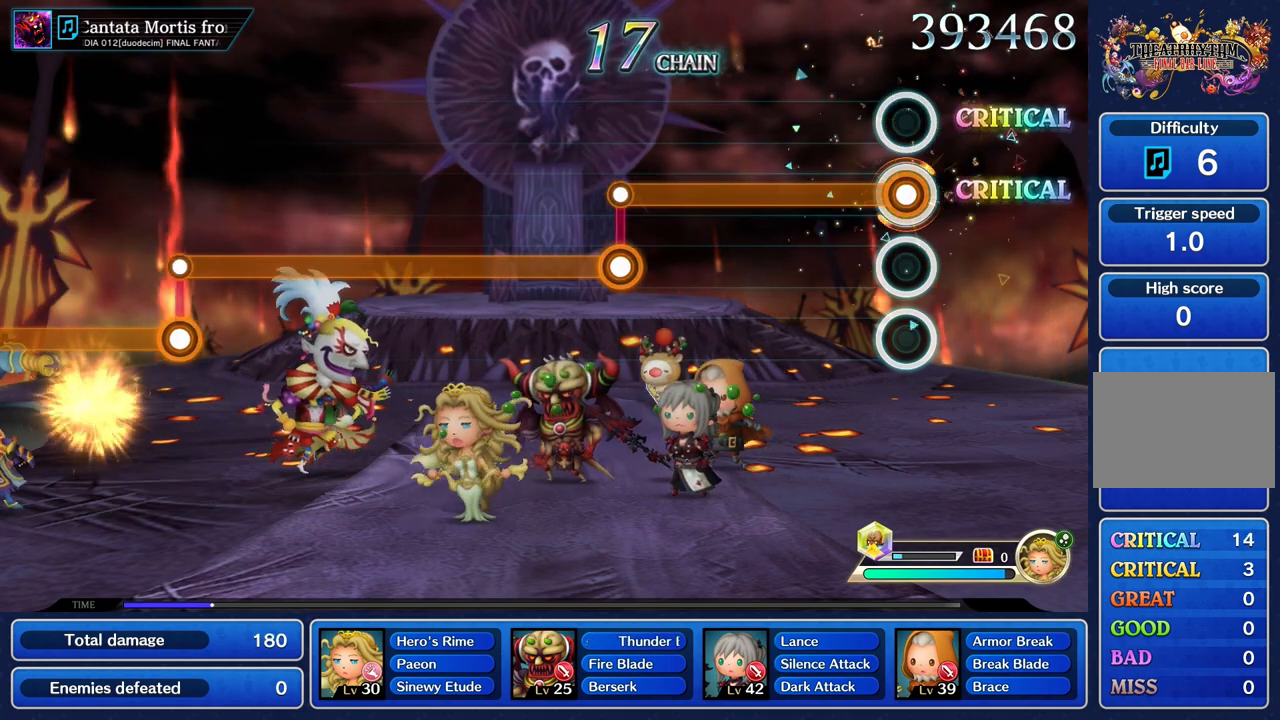
{"buttons": ["L1"], "left_stick": "center", "right_stick": "center", "events": []}
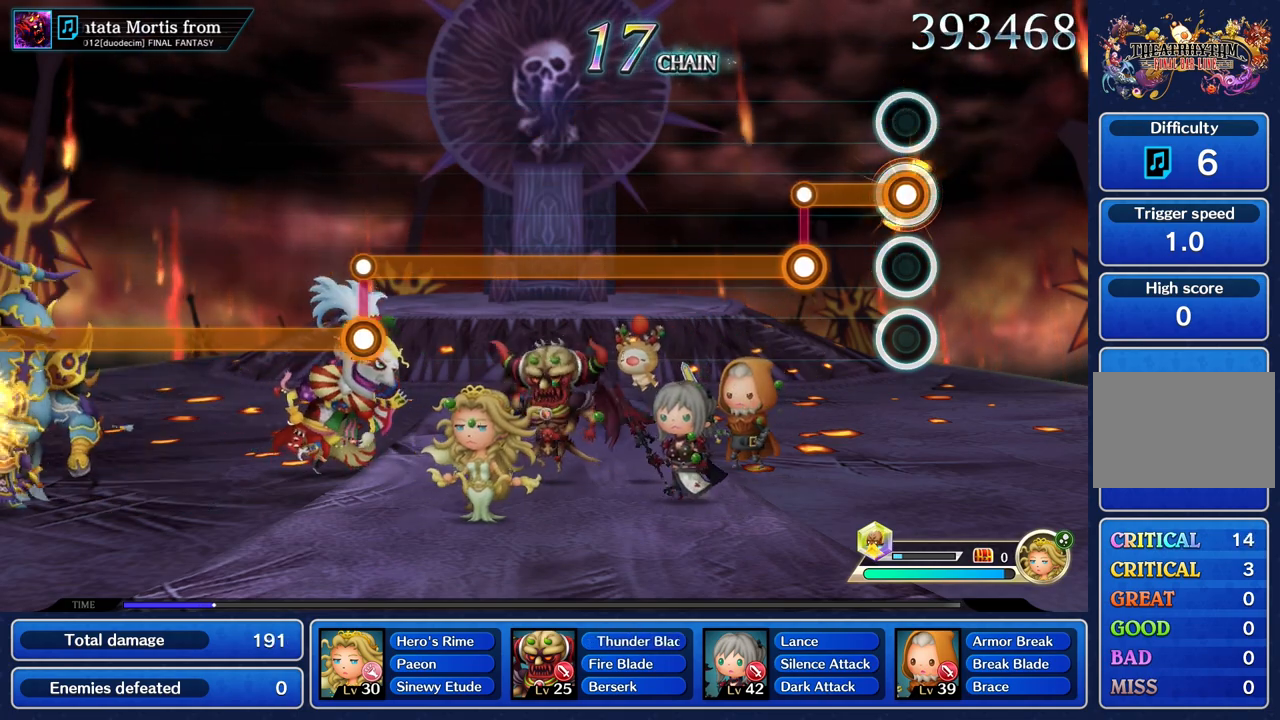
{"buttons": ["R1"], "left_stick": "center", "right_stick": "center", "events": [[283, "R1", "down"], [317, "L1", "up"]]}
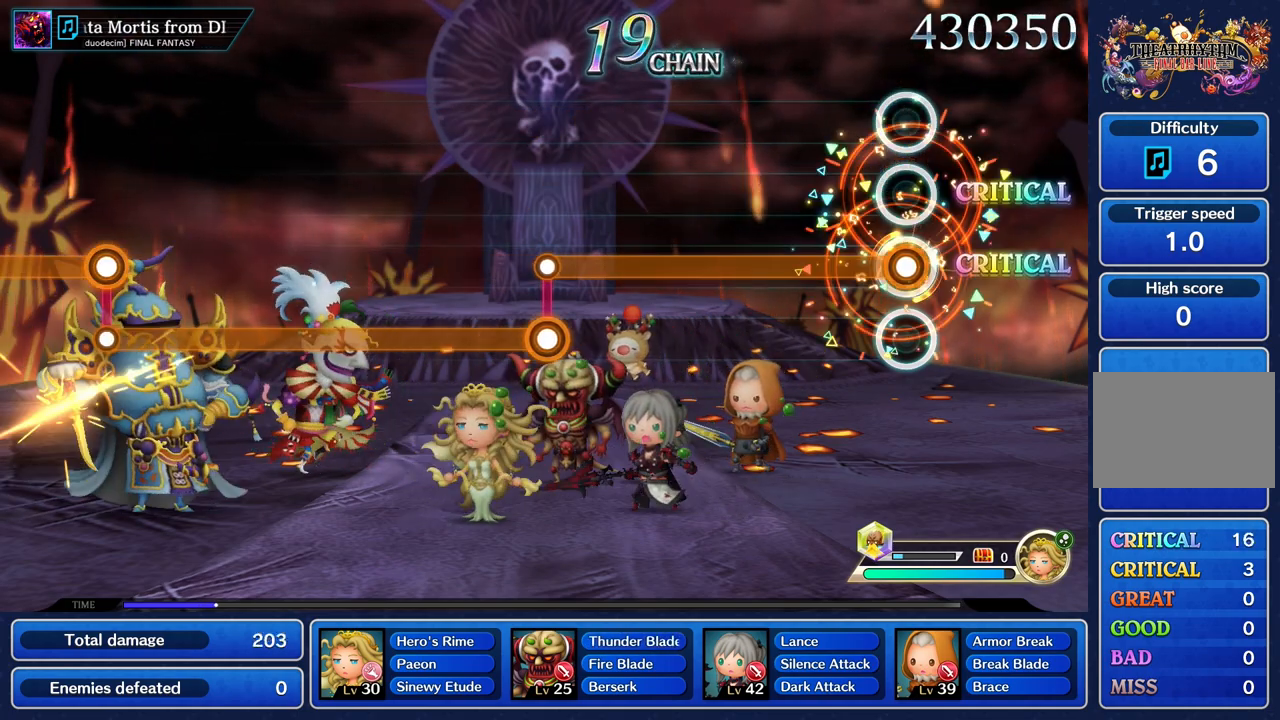
{"buttons": ["R1"], "left_stick": "center", "right_stick": "center", "events": []}
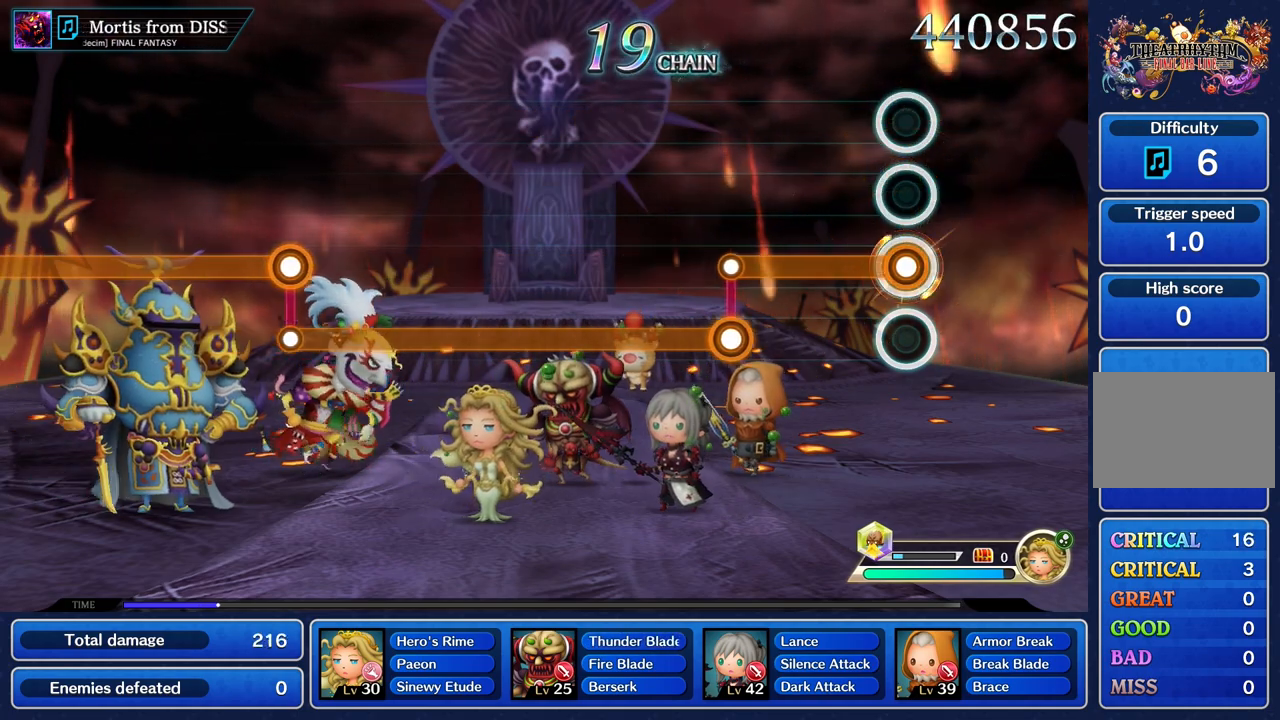
{"buttons": ["L1", "R1"], "left_stick": "center", "right_stick": "center", "events": [[500, "L1", "down"]]}
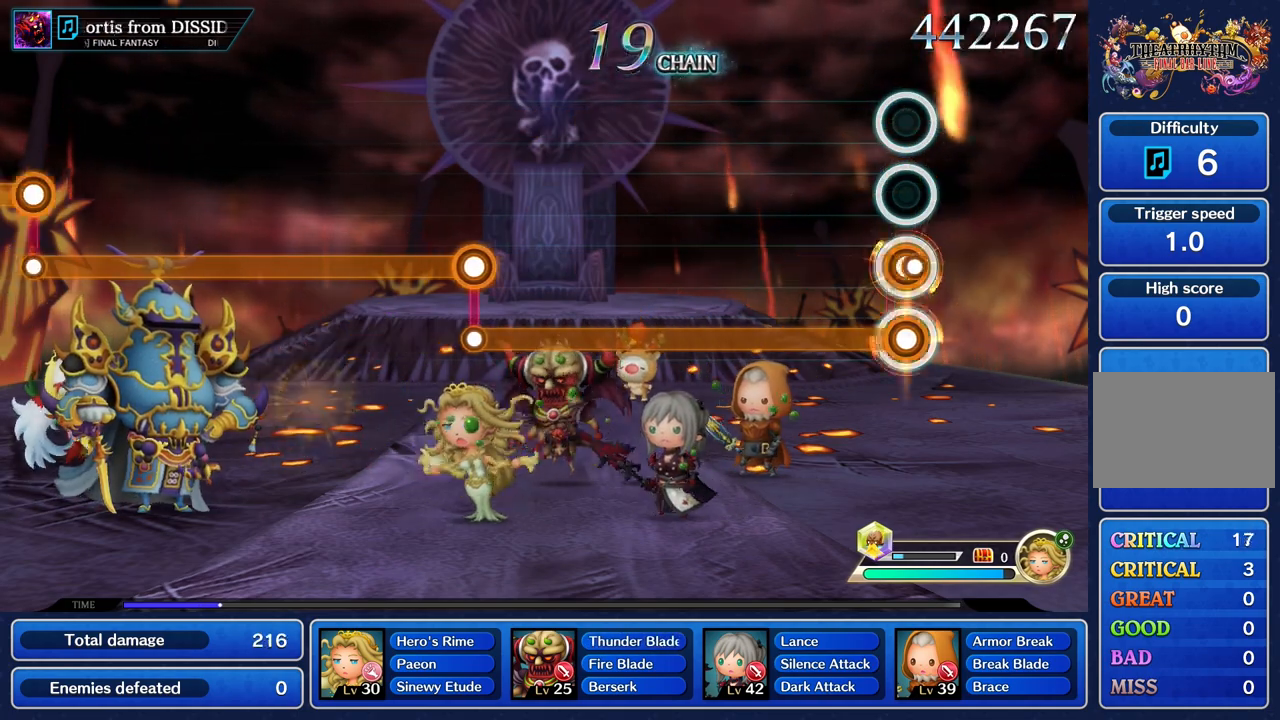
{"buttons": ["L1"], "left_stick": "center", "right_stick": "center", "events": [[17, "R1", "up"]]}
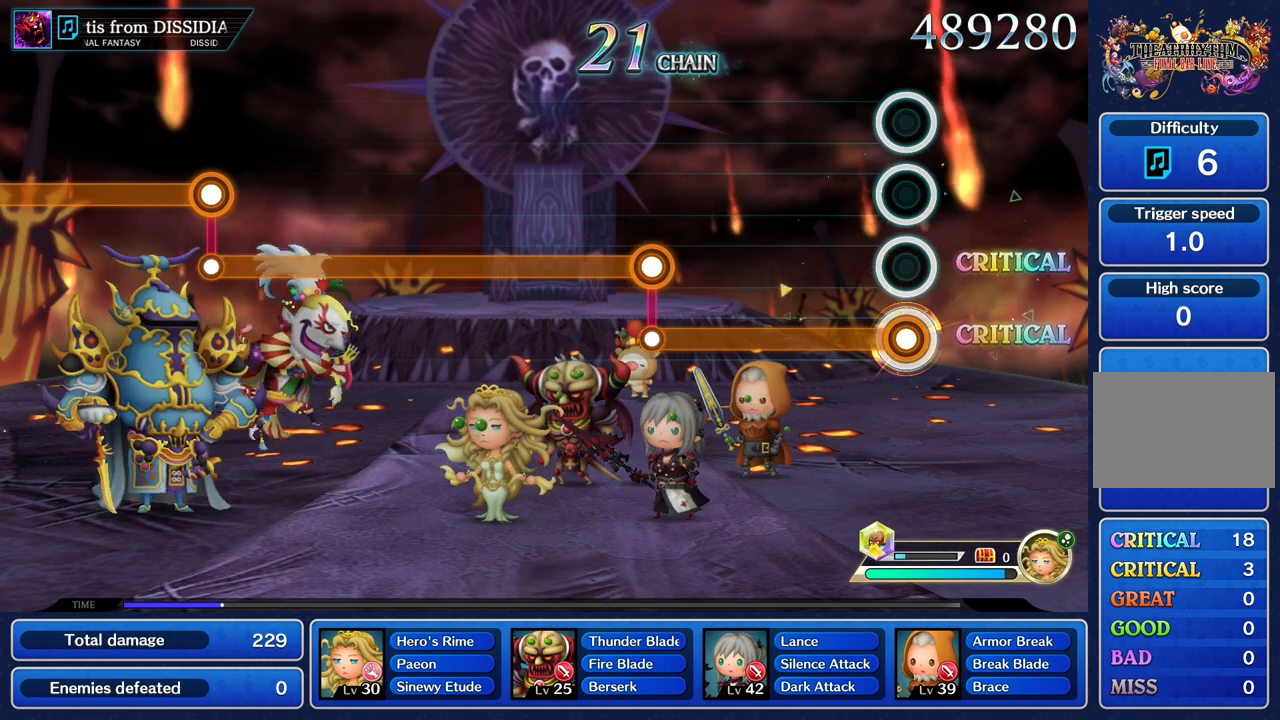
{"buttons": ["L1"], "left_stick": "center", "right_stick": "center", "events": []}
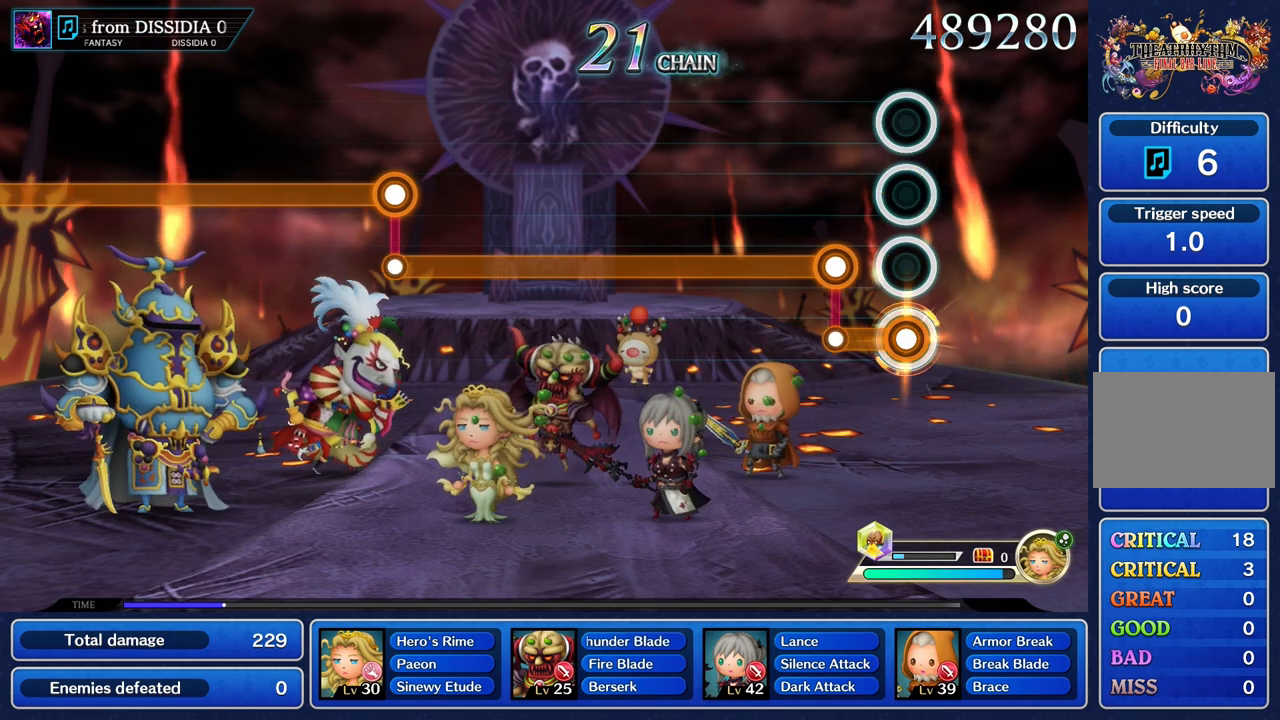
{"buttons": ["R1"], "left_stick": "center", "right_stick": "center", "events": [[216, "R1", "down"], [233, "L1", "up"]]}
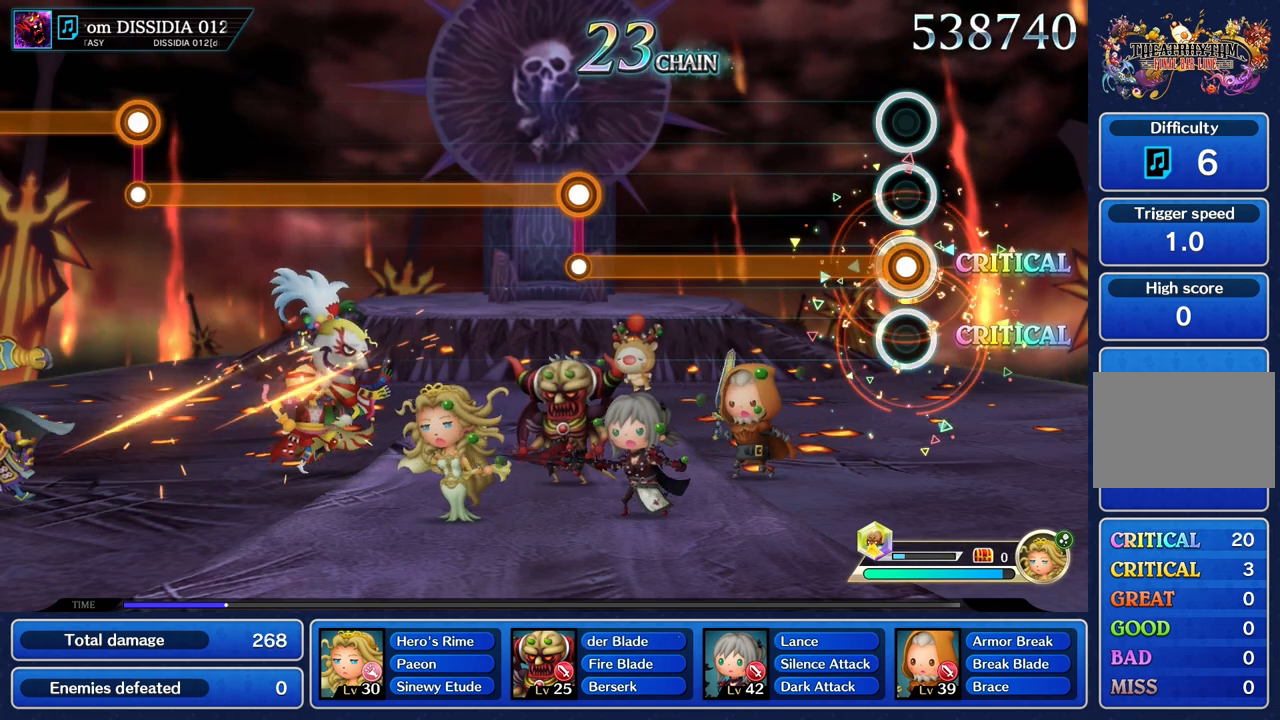
{"buttons": ["R1"], "left_stick": "center", "right_stick": "center", "events": []}
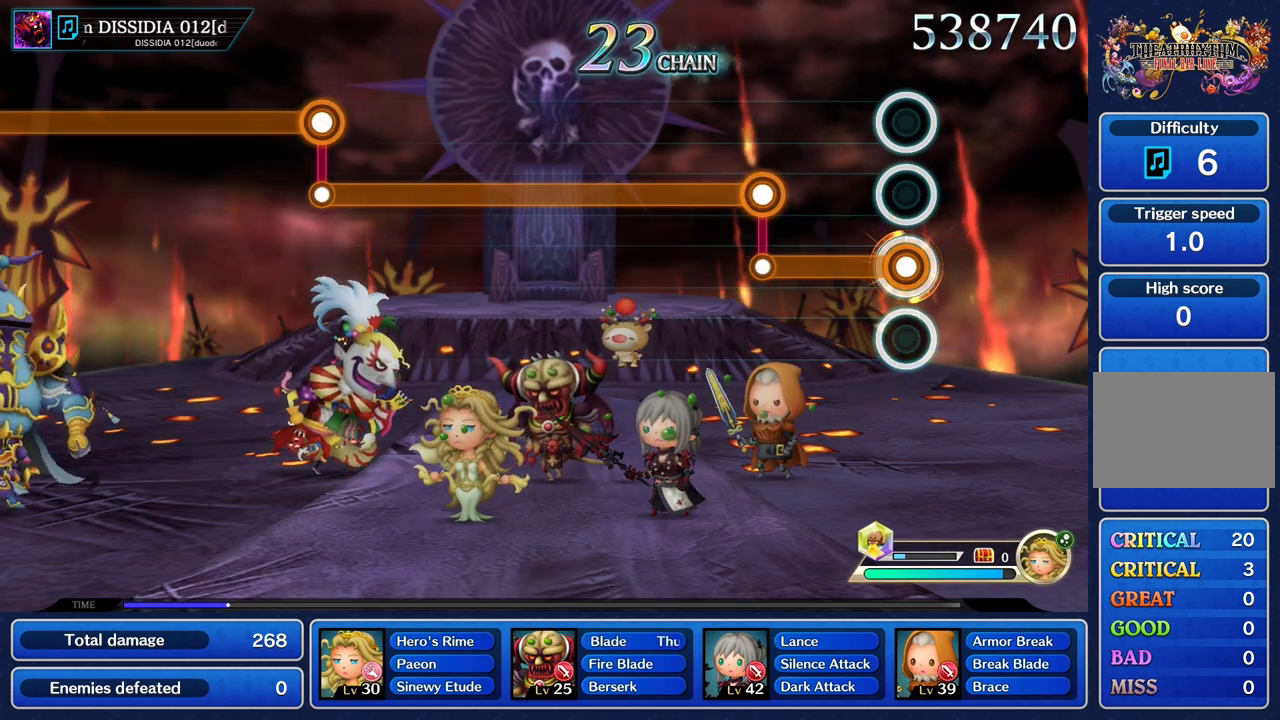
{"buttons": ["L1"], "left_stick": "center", "right_stick": "center", "events": [[417, "L1", "down"], [433, "R1", "up"]]}
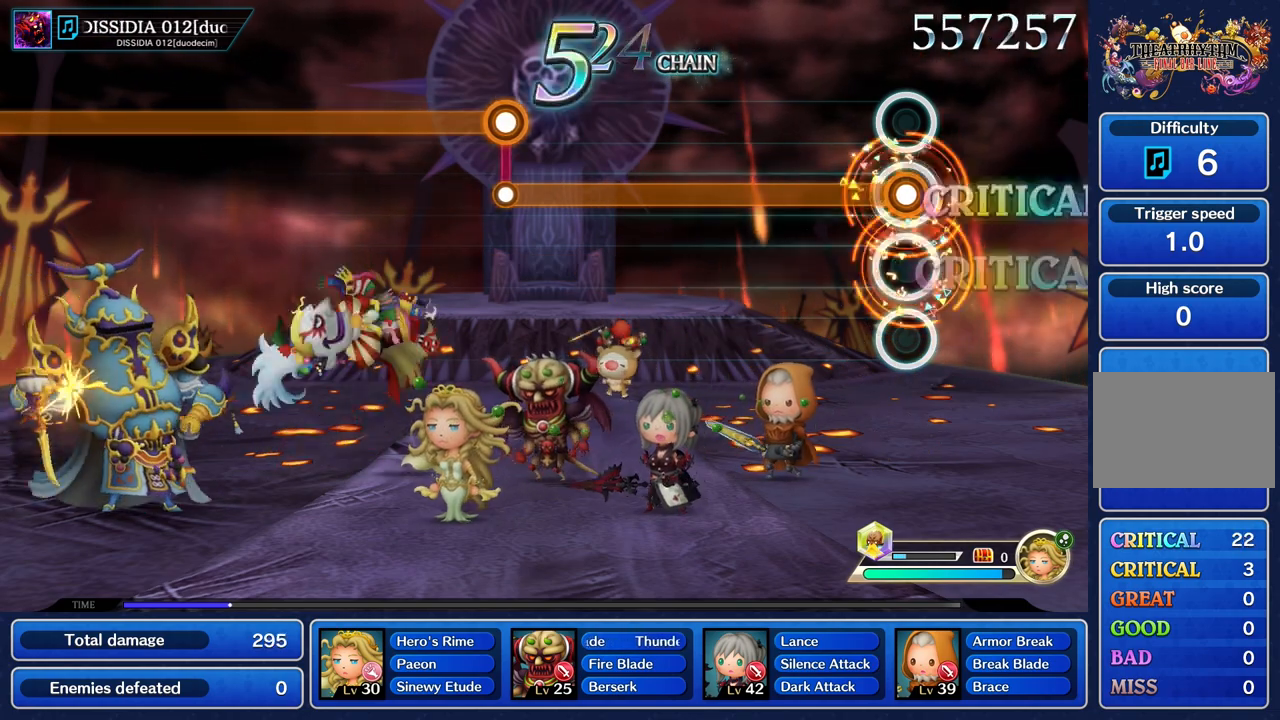
{"buttons": ["L1"], "left_stick": "center", "right_stick": "center", "events": []}
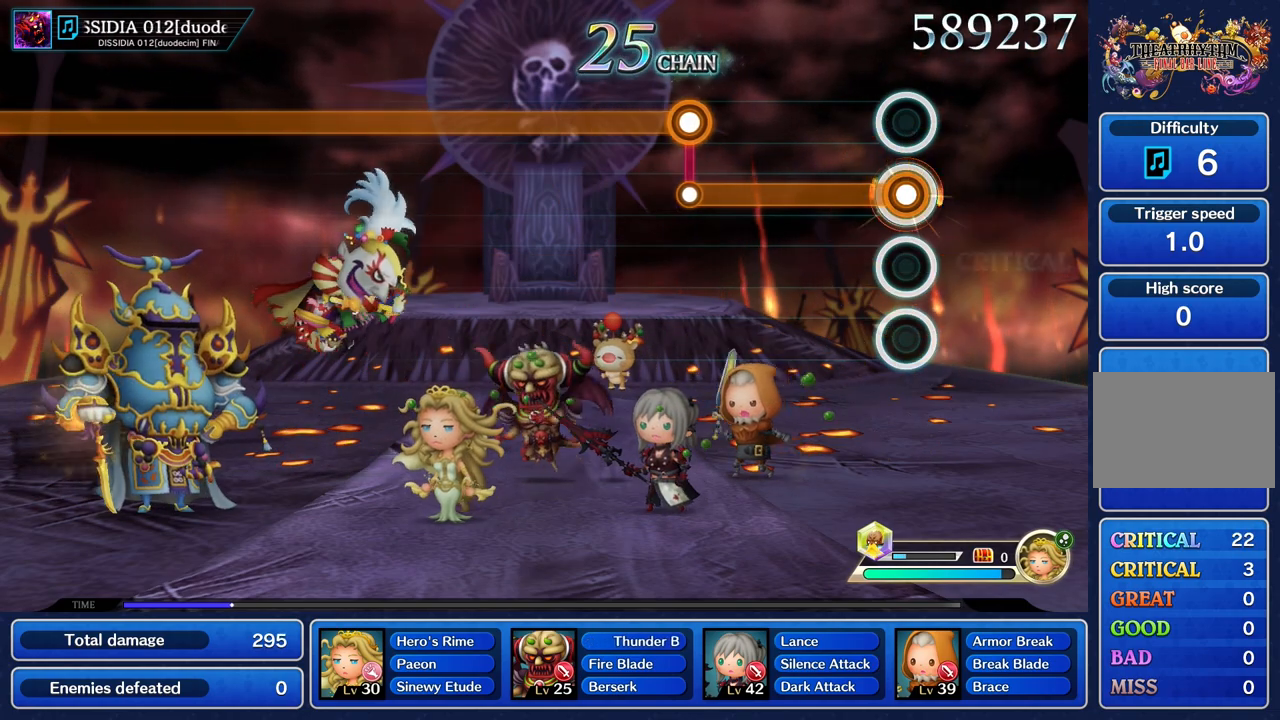
{"buttons": ["L1"], "left_stick": "center", "right_stick": "center", "events": []}
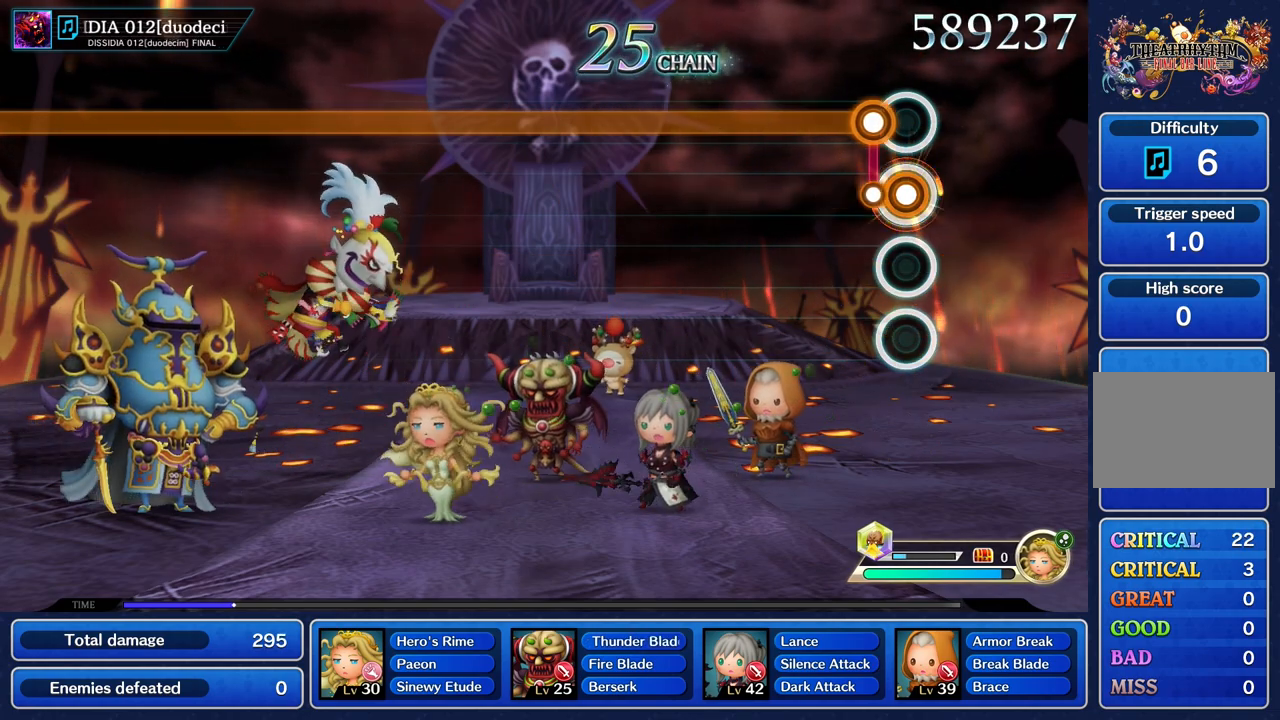
{"buttons": ["R1"], "left_stick": "center", "right_stick": "center", "events": [[100, "L1", "up"], [117, "R1", "down"]]}
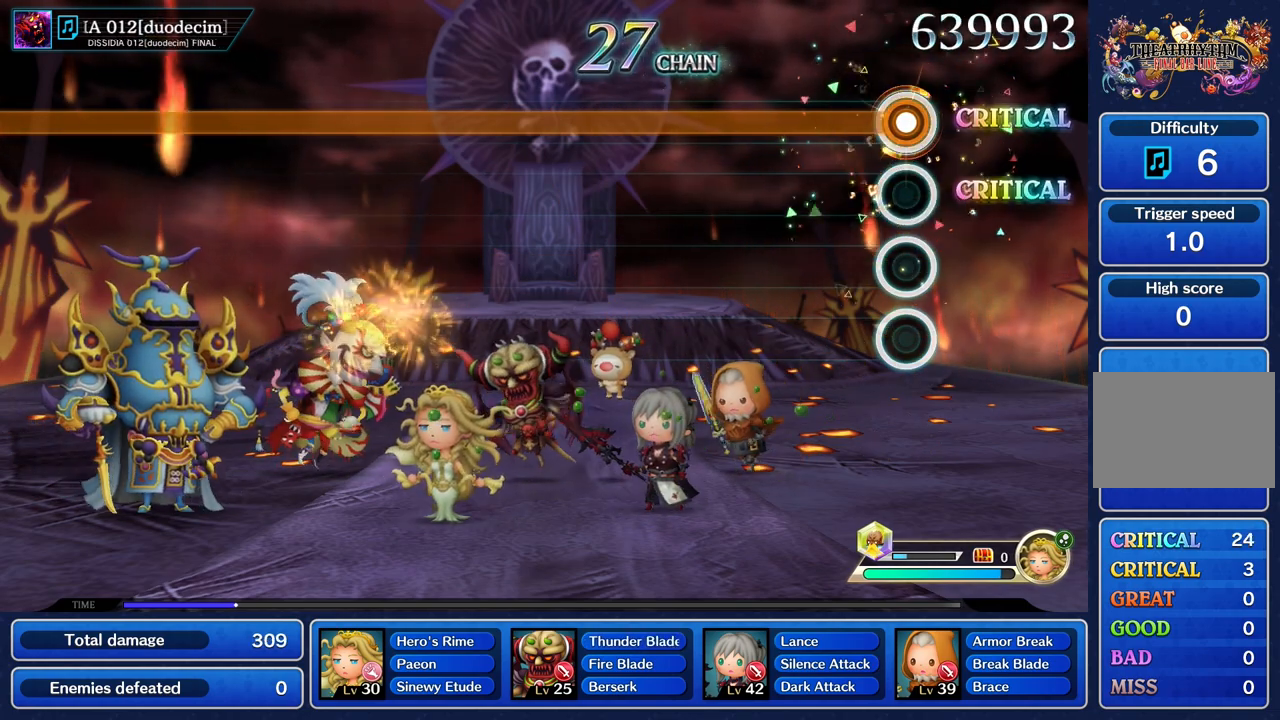
{"buttons": ["R1"], "left_stick": "center", "right_stick": "center", "events": []}
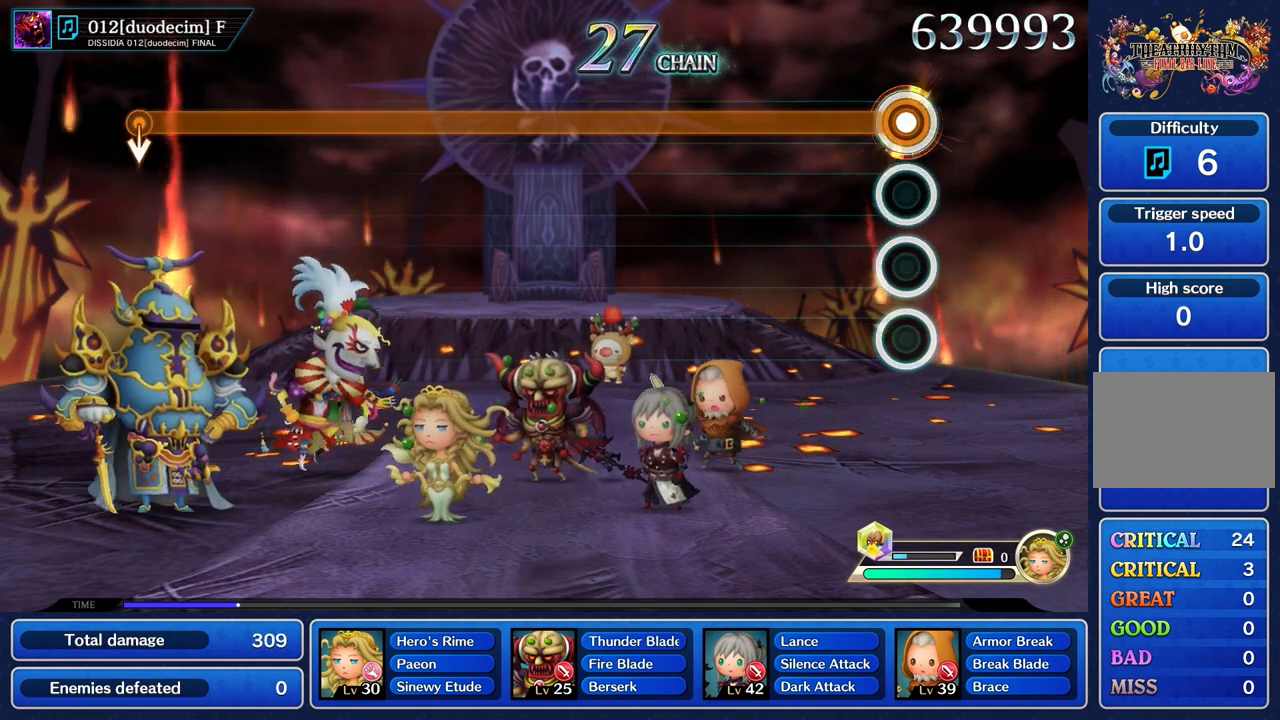
{"buttons": ["R1"], "left_stick": "center", "right_stick": "center", "events": []}